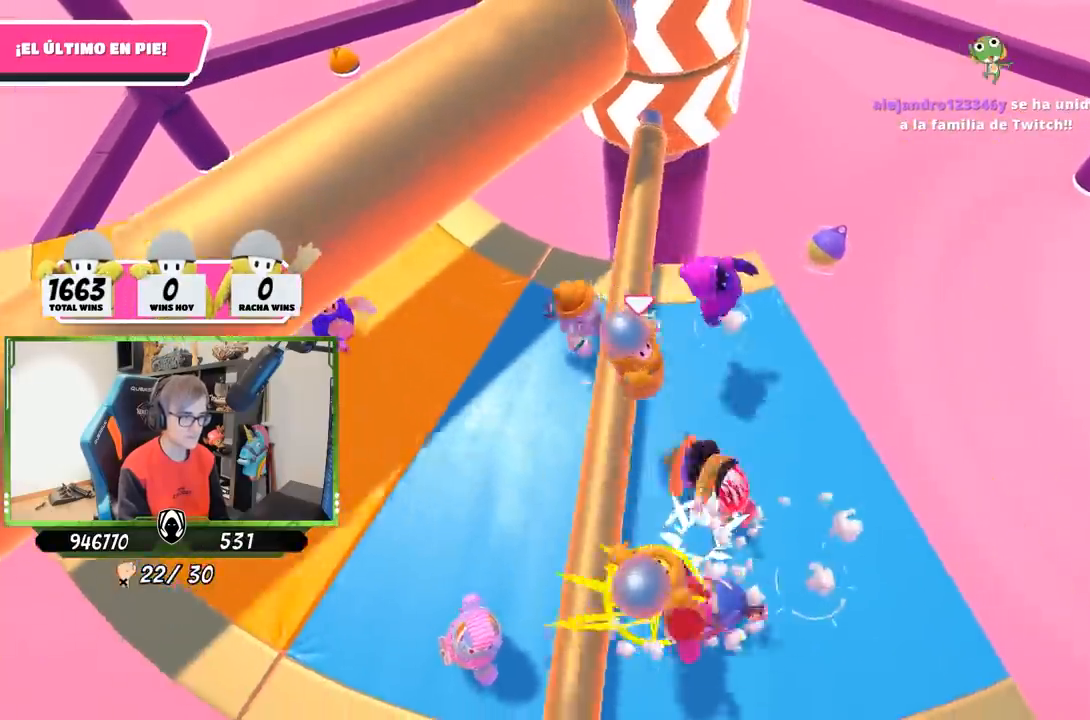
Gameplay with a controller (PlayStation layout); each line is a JSON object with the inputs held at the frame after it. "events" lists button and stick changes between this image and that frame as [ms after this image, input, new state], when the widget could be followed in between. Not read: R3.
{"buttons": [], "left_stick": "right", "right_stick": "center", "events": [[167, "left_stick", "up-left"], [283, "left_stick", "left"], [283, "right_stick", "up-right"], [433, "right_stick", "center"], [500, "left_stick", "right"]]}
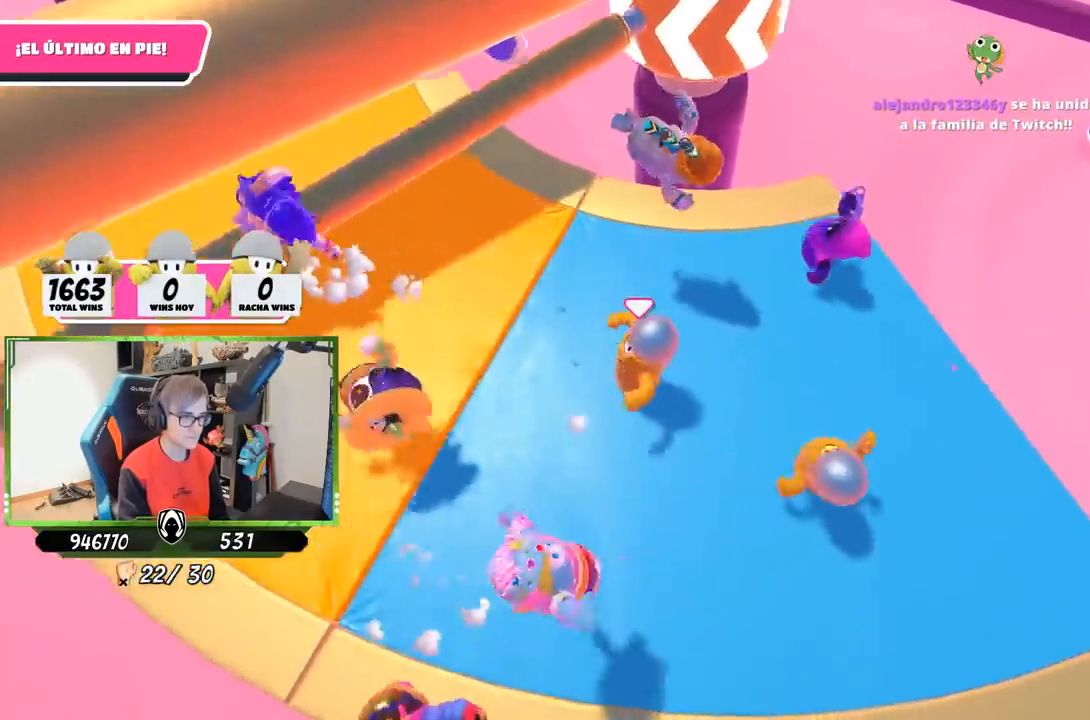
{"buttons": [], "left_stick": "right", "right_stick": "center", "events": [[50, "right_stick", "up-left"], [167, "left_stick", "down-left"], [167, "right_stick", "center"], [300, "left_stick", "center"], [350, "left_stick", "right"]]}
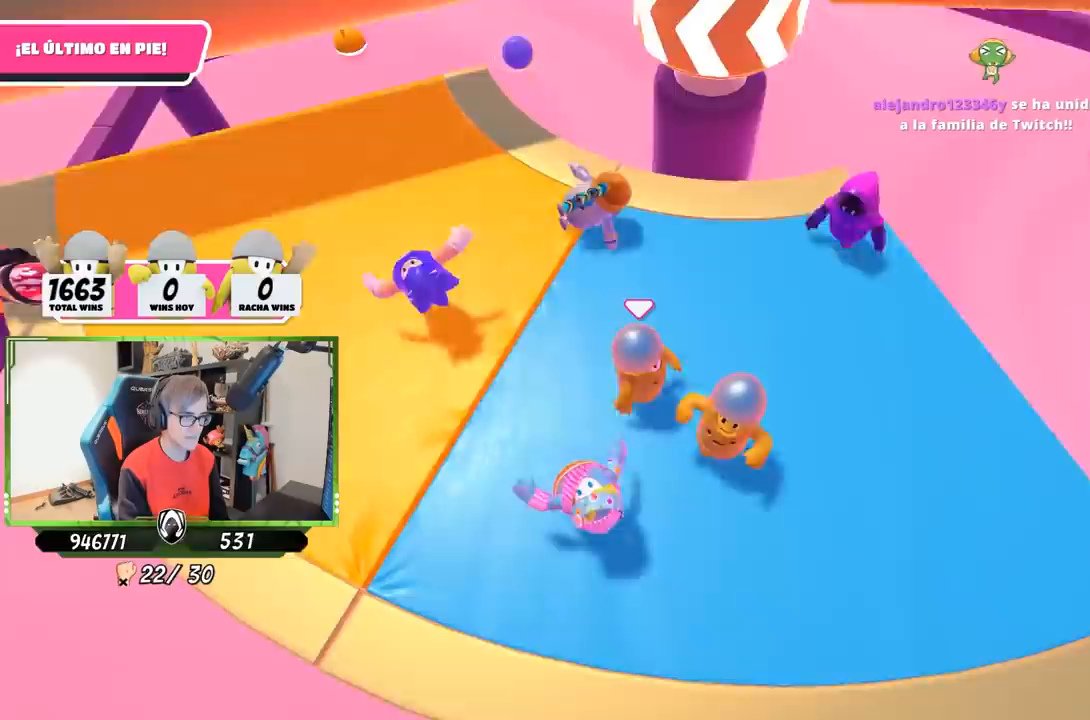
{"buttons": [], "left_stick": "down-left", "right_stick": "center", "events": [[33, "left_stick", "up"], [33, "right_stick", "up"], [183, "right_stick", "center"], [300, "left_stick", "right"], [400, "left_stick", "down-left"]]}
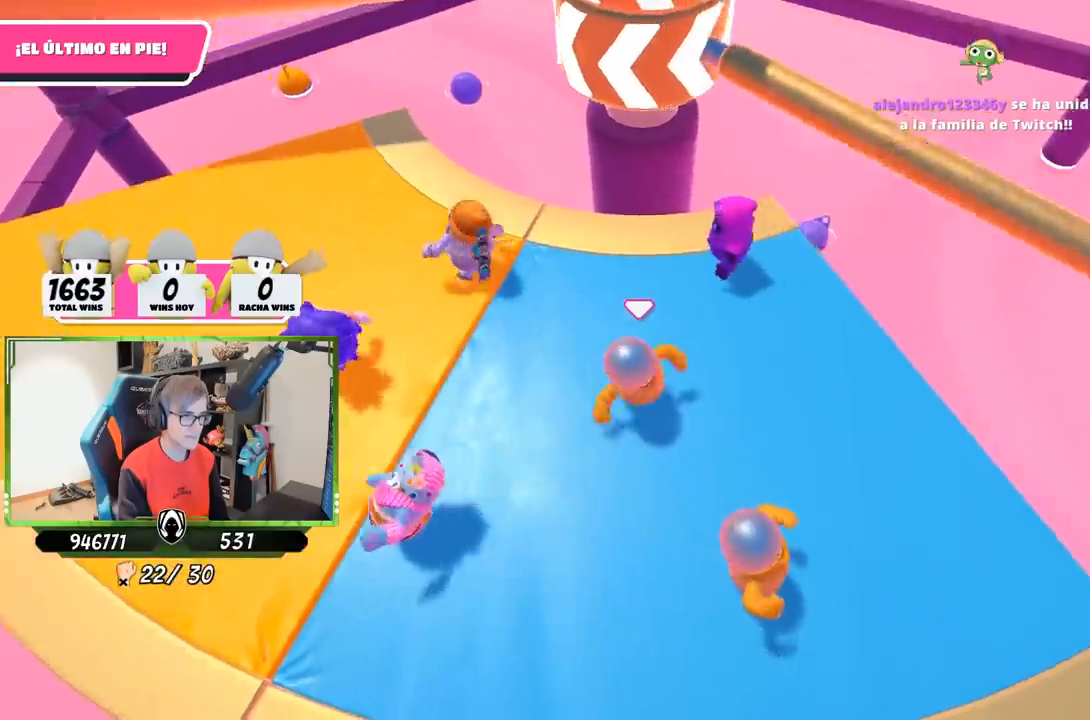
{"buttons": [], "left_stick": "left", "right_stick": "center", "events": [[67, "left_stick", "up-right"], [117, "CROSS", "down"], [333, "CROSS", "up"], [333, "left_stick", "left"]]}
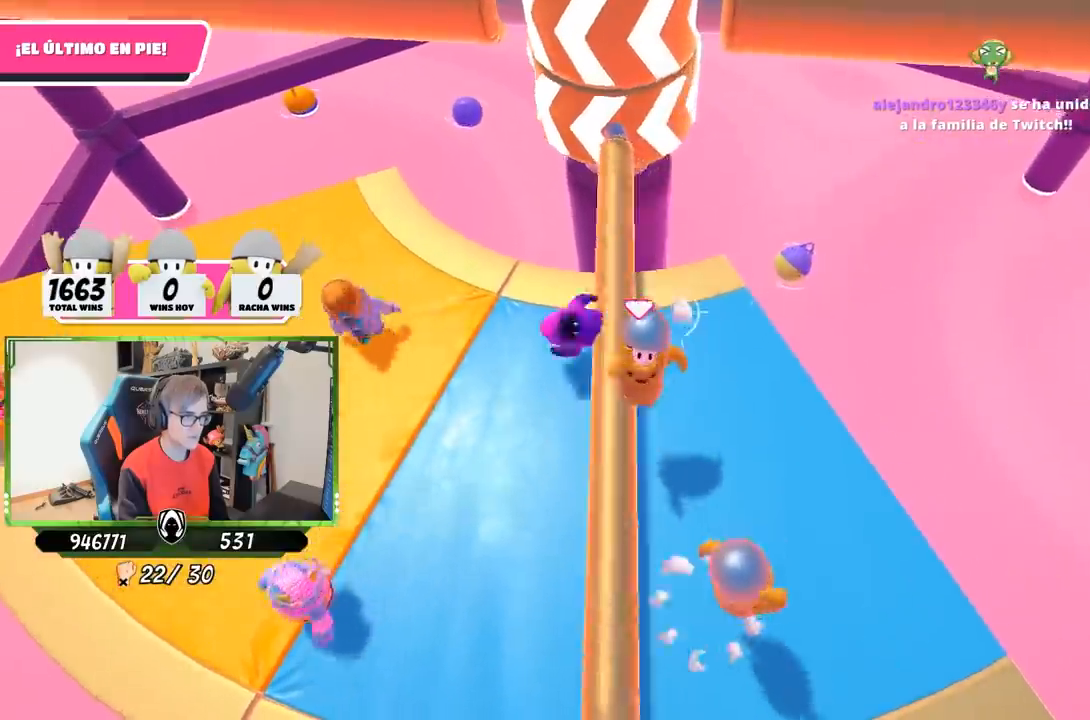
{"buttons": [], "left_stick": "down-right", "right_stick": "center", "events": [[133, "right_stick", "up"], [283, "left_stick", "center"], [300, "right_stick", "center"], [333, "left_stick", "up-right"], [383, "left_stick", "right"], [500, "left_stick", "down-right"]]}
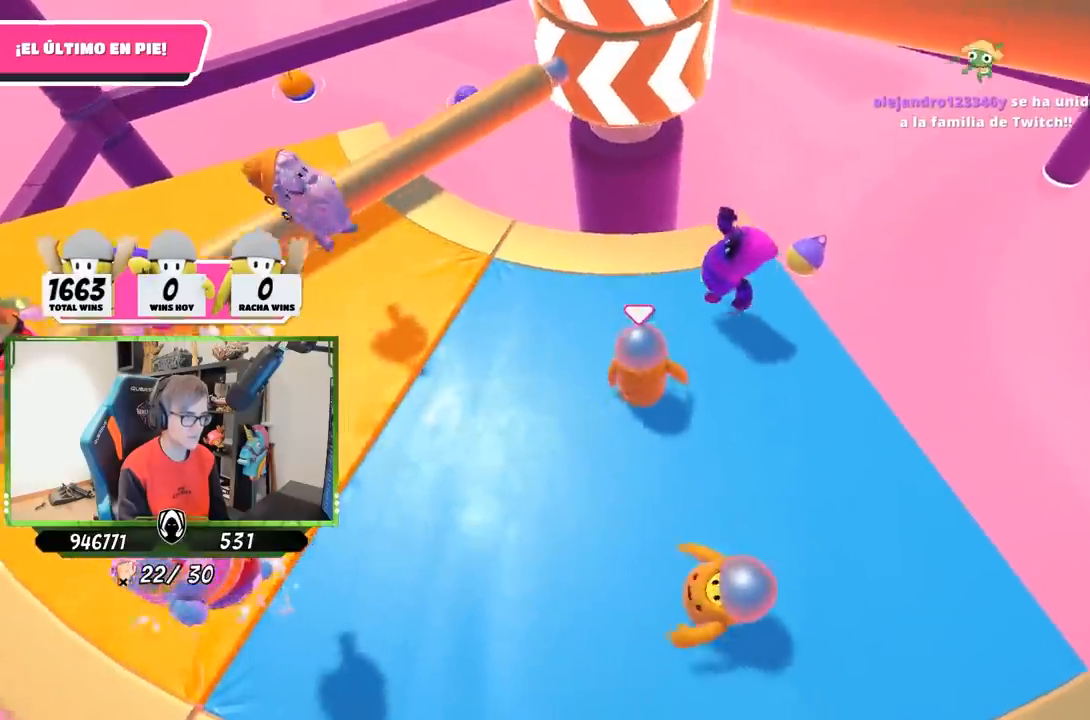
{"buttons": [], "left_stick": "up-right", "right_stick": "center", "events": [[33, "left_stick", "right"], [50, "left_stick", "down-left"], [67, "right_stick", "up"], [200, "right_stick", "center"], [233, "left_stick", "left"], [333, "left_stick", "center"], [383, "left_stick", "up-right"]]}
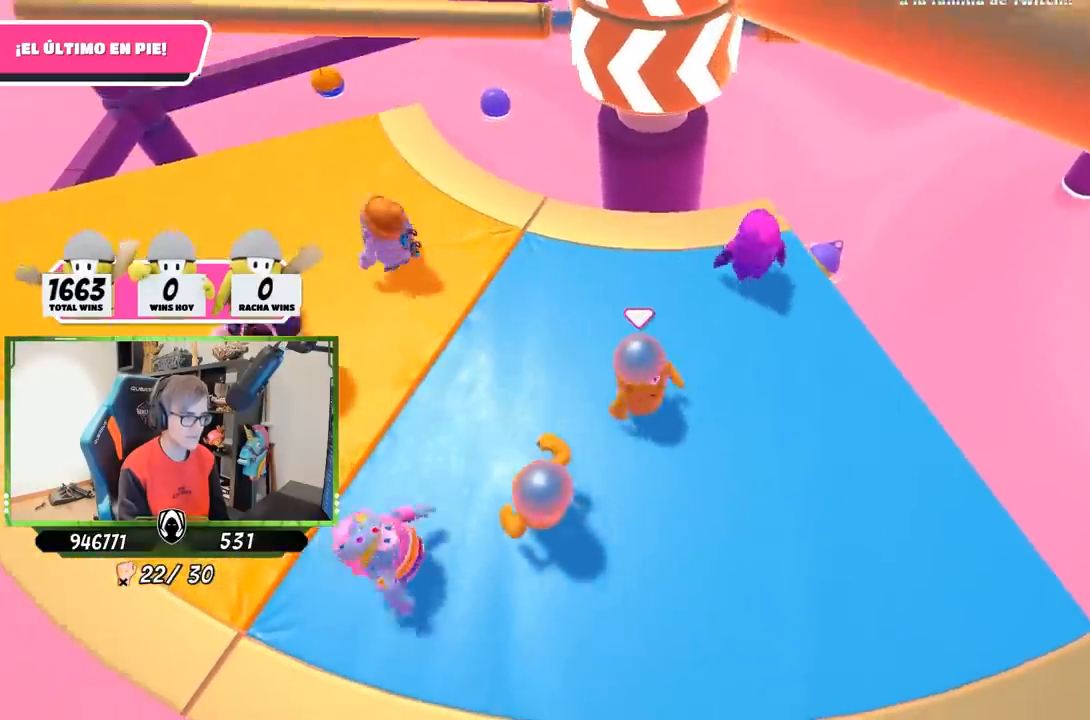
{"buttons": [], "left_stick": "up-right", "right_stick": "center", "events": [[233, "left_stick", "left"], [467, "left_stick", "up-right"]]}
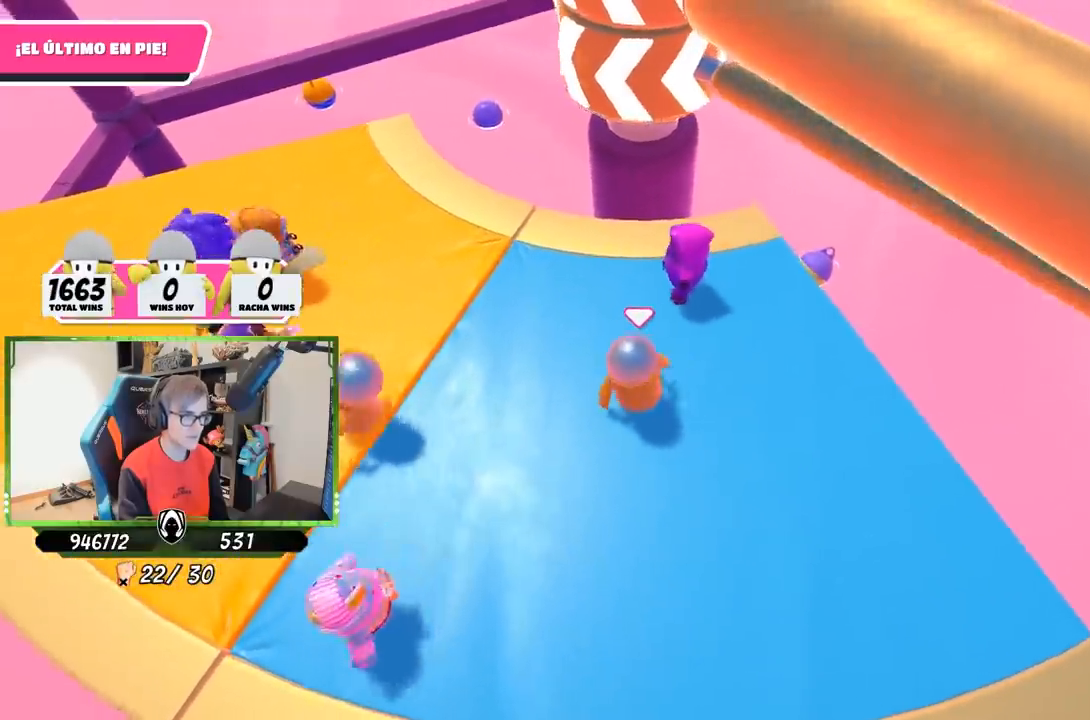
{"buttons": [], "left_stick": "down-left", "right_stick": "center", "events": [[33, "left_stick", "right"], [117, "CROSS", "down"], [267, "left_stick", "down-left"], [317, "CROSS", "up"]]}
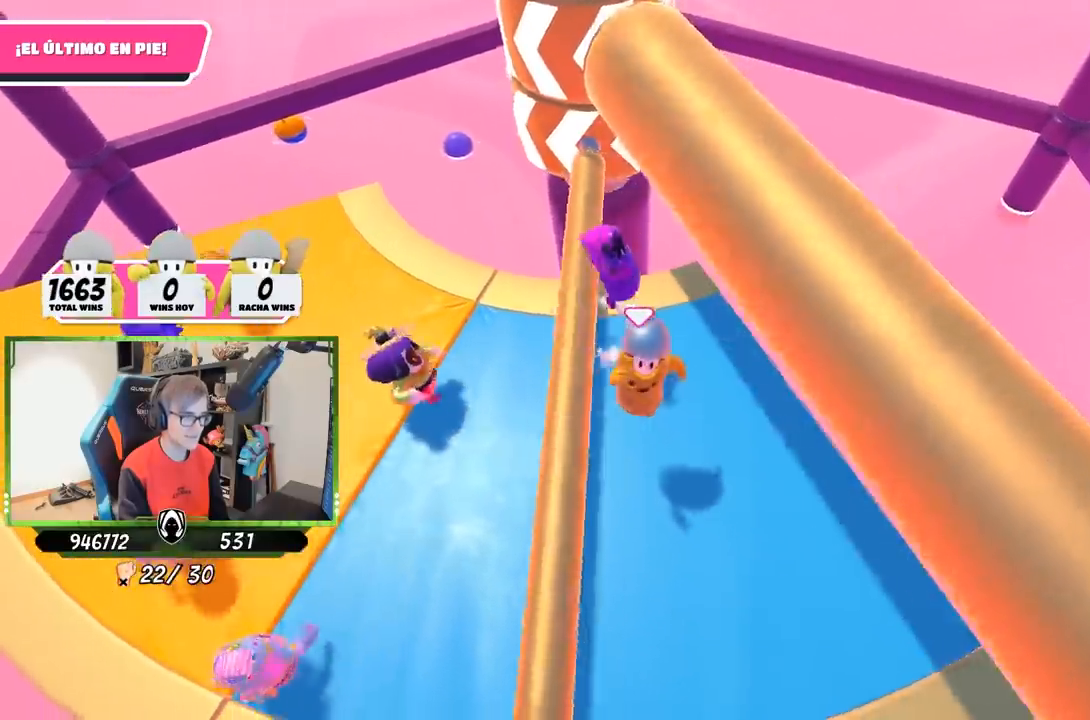
{"buttons": [], "left_stick": "down-right", "right_stick": "left", "events": [[133, "left_stick", "down-right"], [233, "left_stick", "right"], [267, "right_stick", "down-left"], [367, "left_stick", "down-right"], [433, "right_stick", "left"]]}
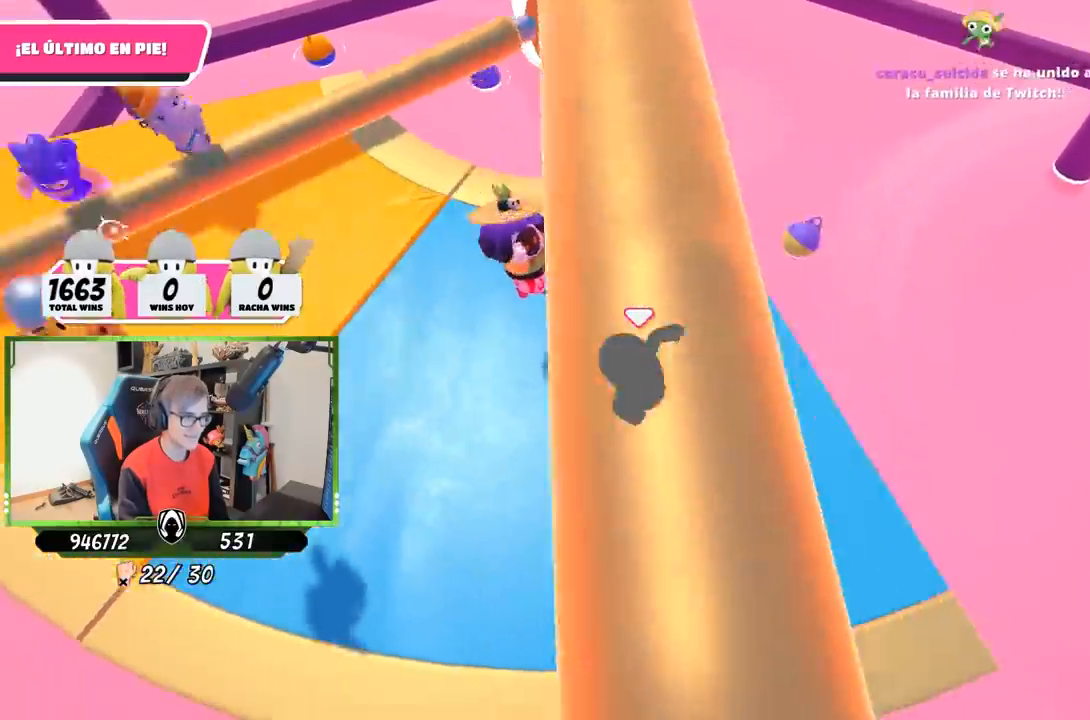
{"buttons": [], "left_stick": "up", "right_stick": "center", "events": [[183, "right_stick", "center"], [333, "left_stick", "down-left"], [433, "left_stick", "up-left"], [500, "left_stick", "up"]]}
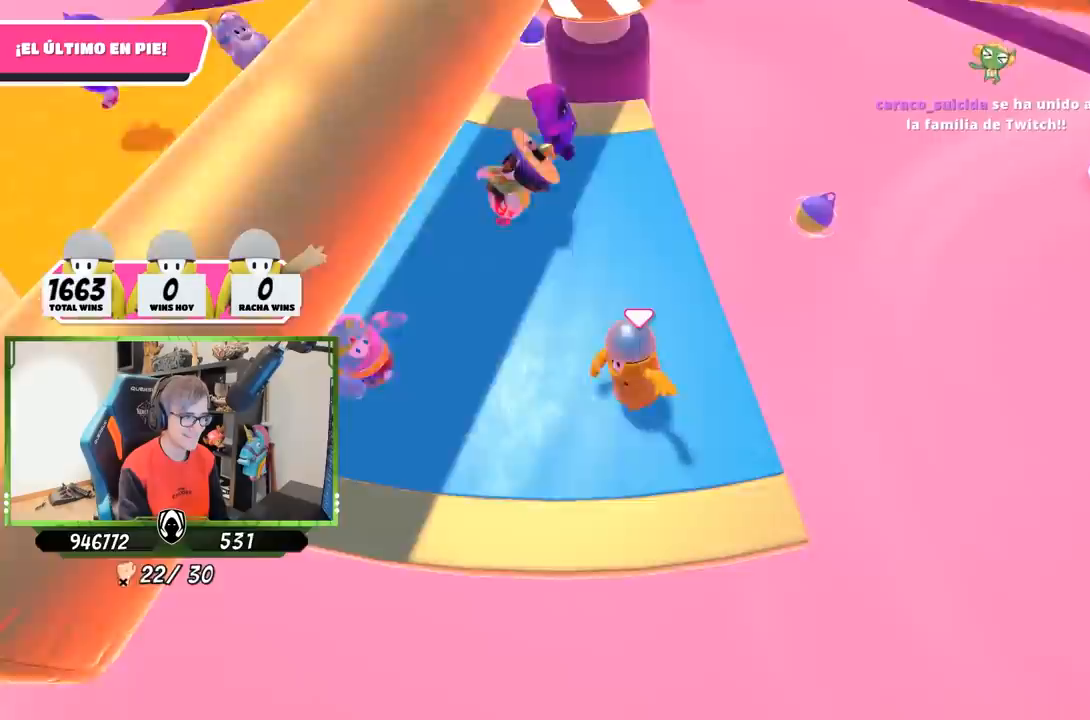
{"buttons": ["CROSS"], "left_stick": "center", "right_stick": "center", "events": [[167, "left_stick", "center"], [267, "left_stick", "down-left"], [367, "left_stick", "up-right"], [433, "CROSS", "down"], [500, "left_stick", "center"]]}
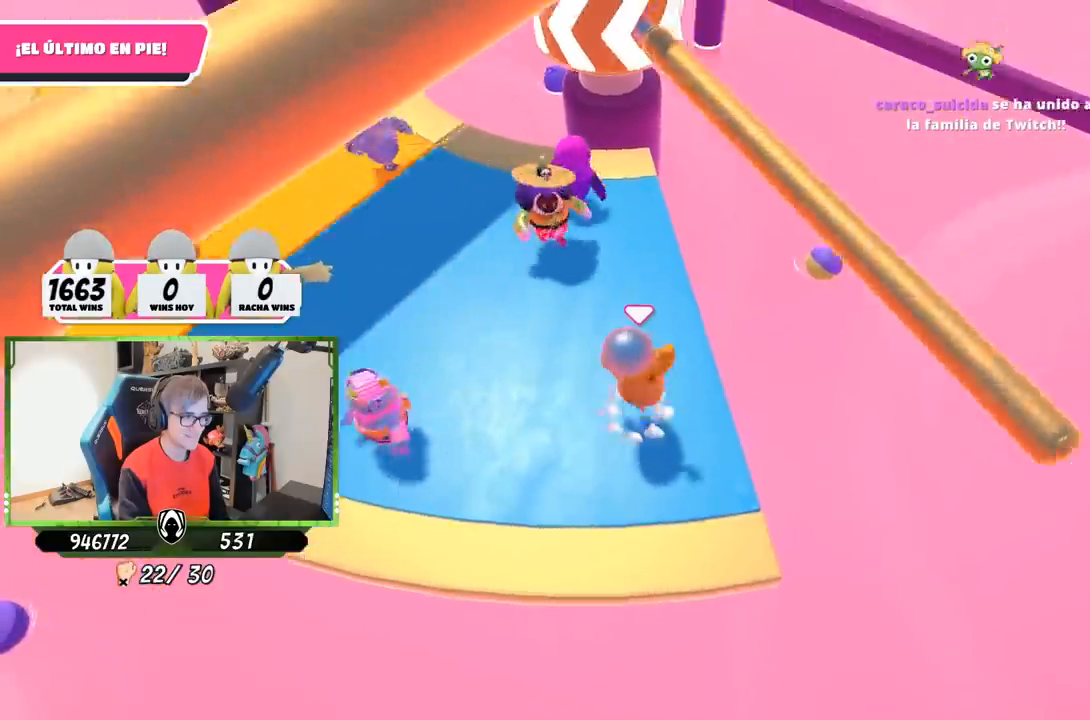
{"buttons": [], "left_stick": "right", "right_stick": "center", "events": [[33, "left_stick", "down-left"], [133, "CROSS", "up"], [133, "left_stick", "left"], [350, "left_stick", "up"], [500, "left_stick", "right"]]}
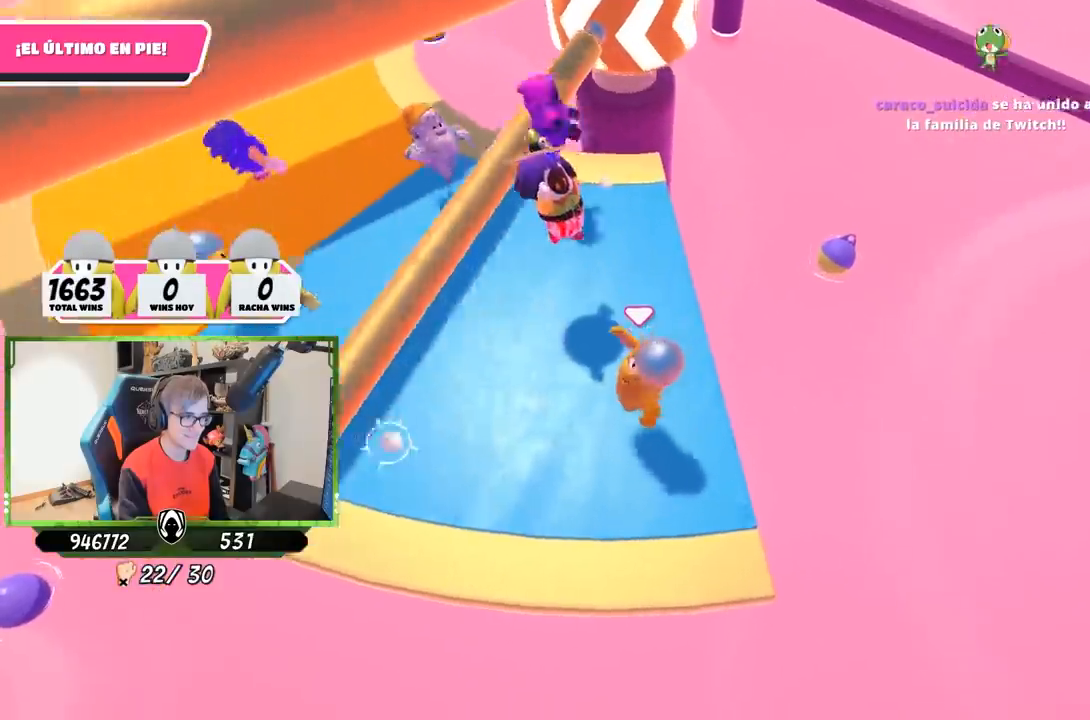
{"buttons": [], "left_stick": "left", "right_stick": "center", "events": [[50, "right_stick", "up"], [117, "left_stick", "down"], [167, "right_stick", "center"], [400, "left_stick", "left"]]}
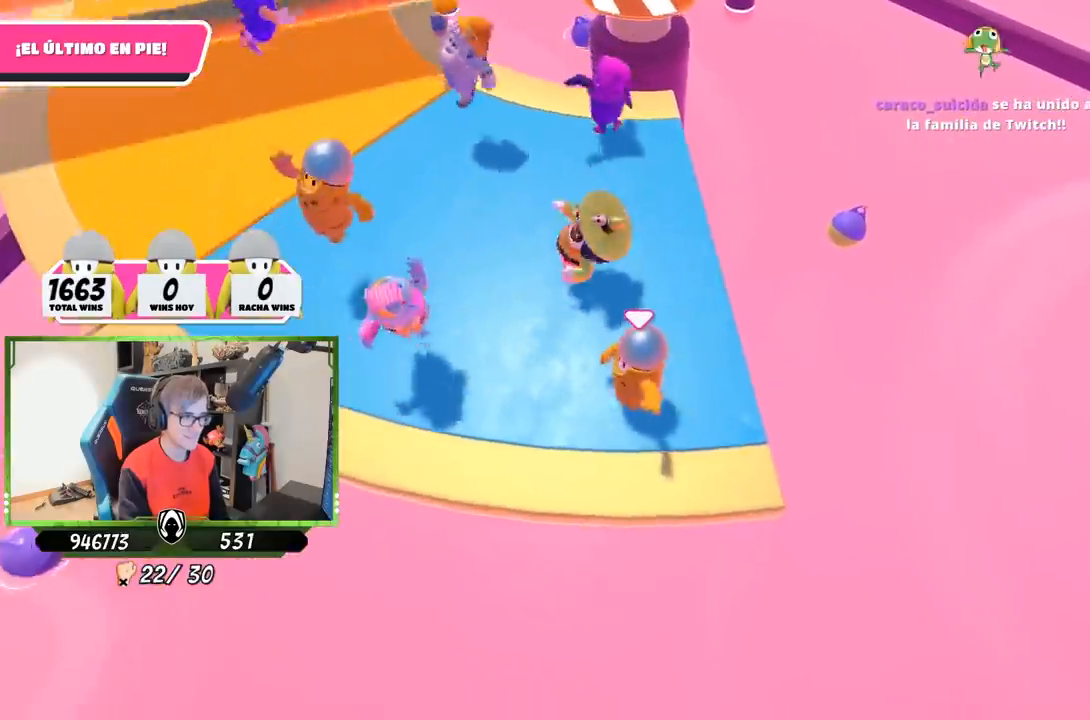
{"buttons": [], "left_stick": "left", "right_stick": "center", "events": [[67, "left_stick", "up"], [133, "left_stick", "up-right"], [250, "left_stick", "right"], [433, "left_stick", "center"], [500, "left_stick", "left"]]}
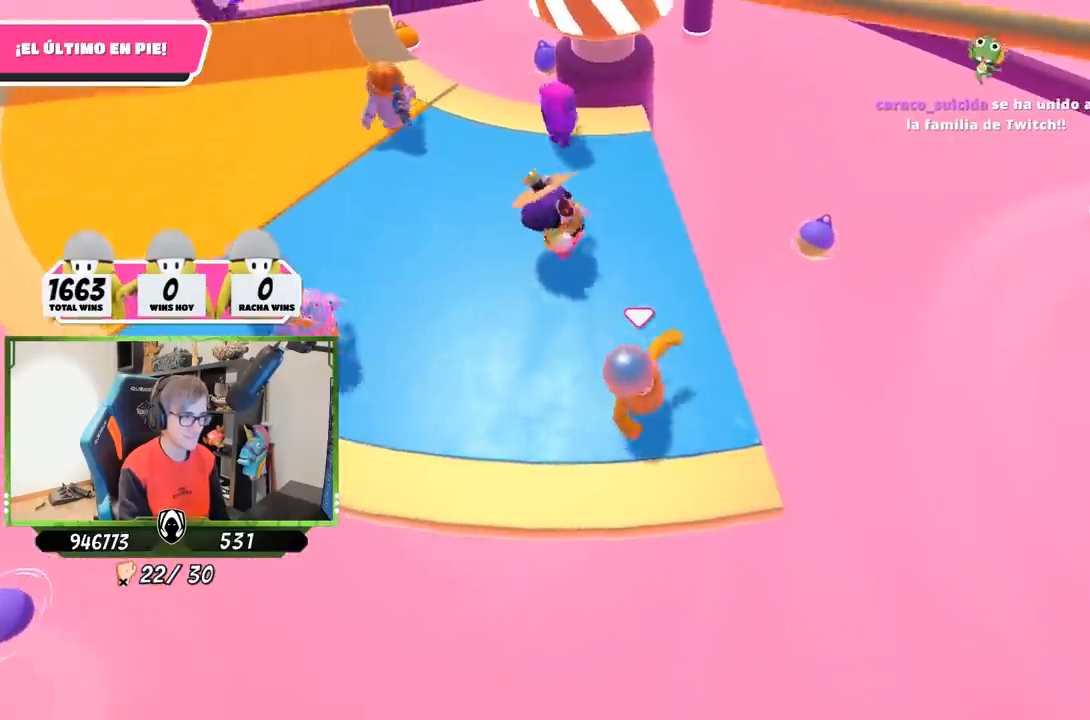
{"buttons": ["CROSS"], "left_stick": "right", "right_stick": "center", "events": [[433, "left_stick", "right"], [500, "CROSS", "down"]]}
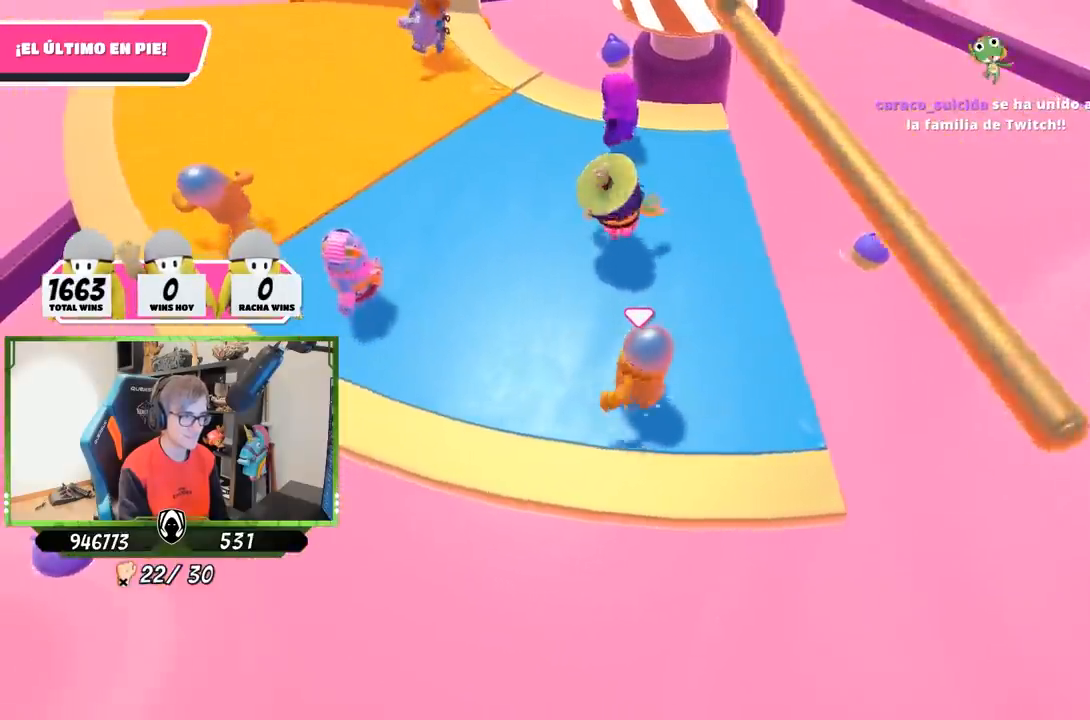
{"buttons": [], "left_stick": "right", "right_stick": "up", "events": [[133, "left_stick", "left"], [167, "CROSS", "up"], [333, "left_stick", "right"], [367, "right_stick", "up"]]}
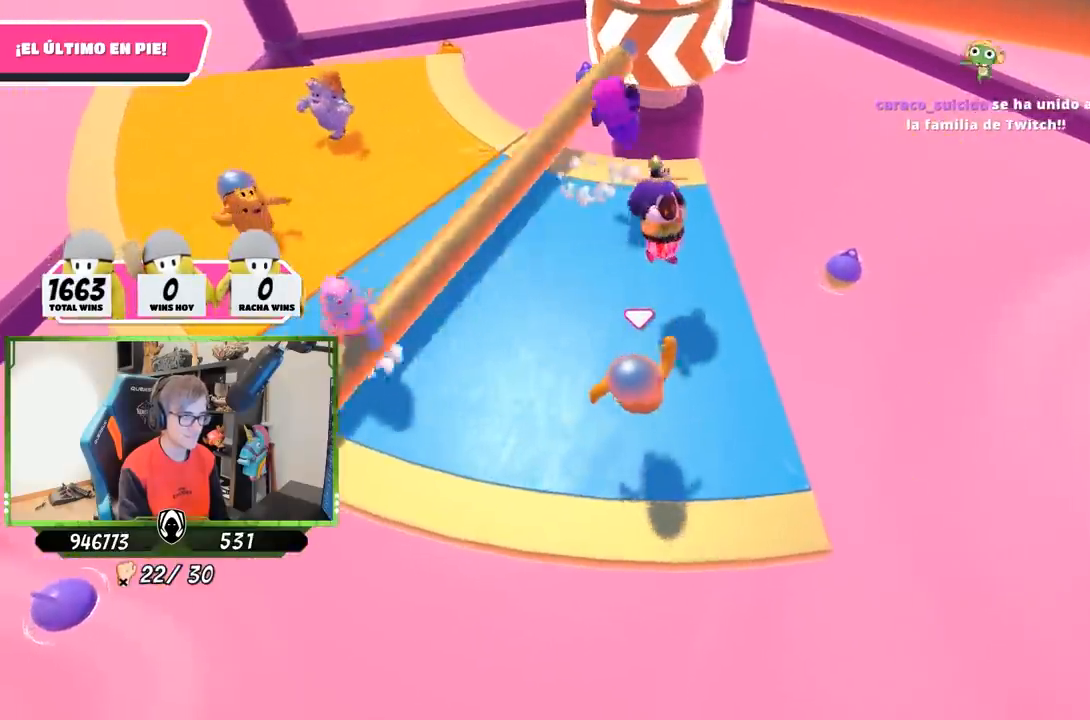
{"buttons": [], "left_stick": "left", "right_stick": "center", "events": [[67, "right_stick", "center"], [233, "left_stick", "down"], [350, "left_stick", "left"], [367, "right_stick", "up"], [500, "right_stick", "center"]]}
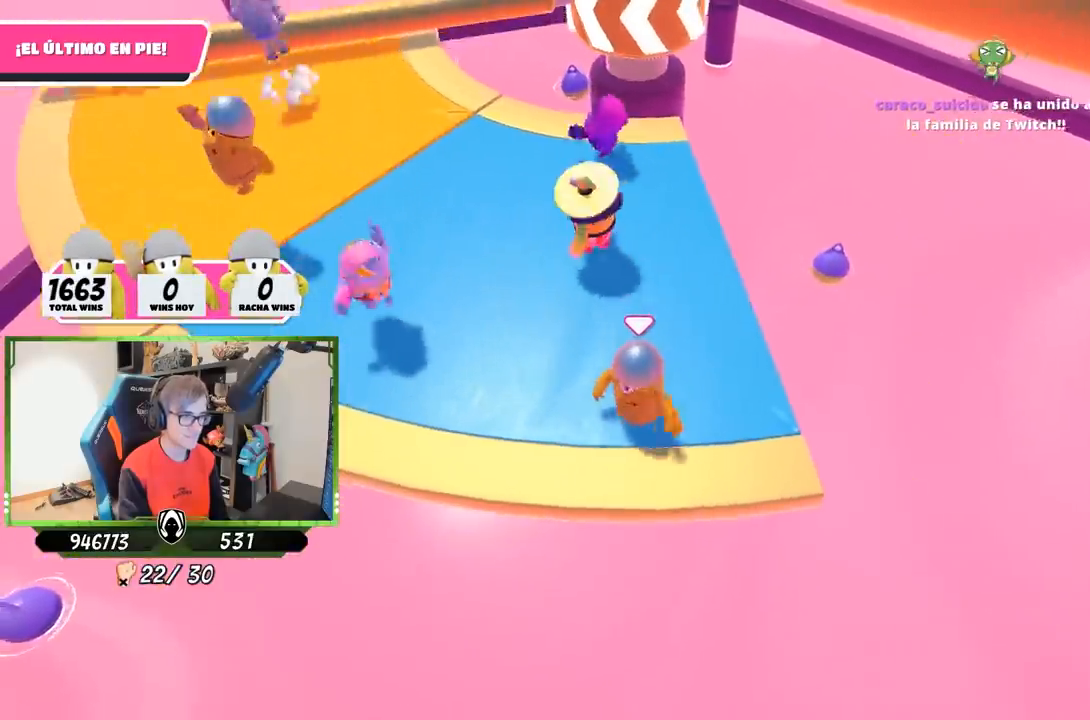
{"buttons": [], "left_stick": "right", "right_stick": "center", "events": [[67, "left_stick", "up-left"], [233, "left_stick", "up-right"], [333, "left_stick", "right"]]}
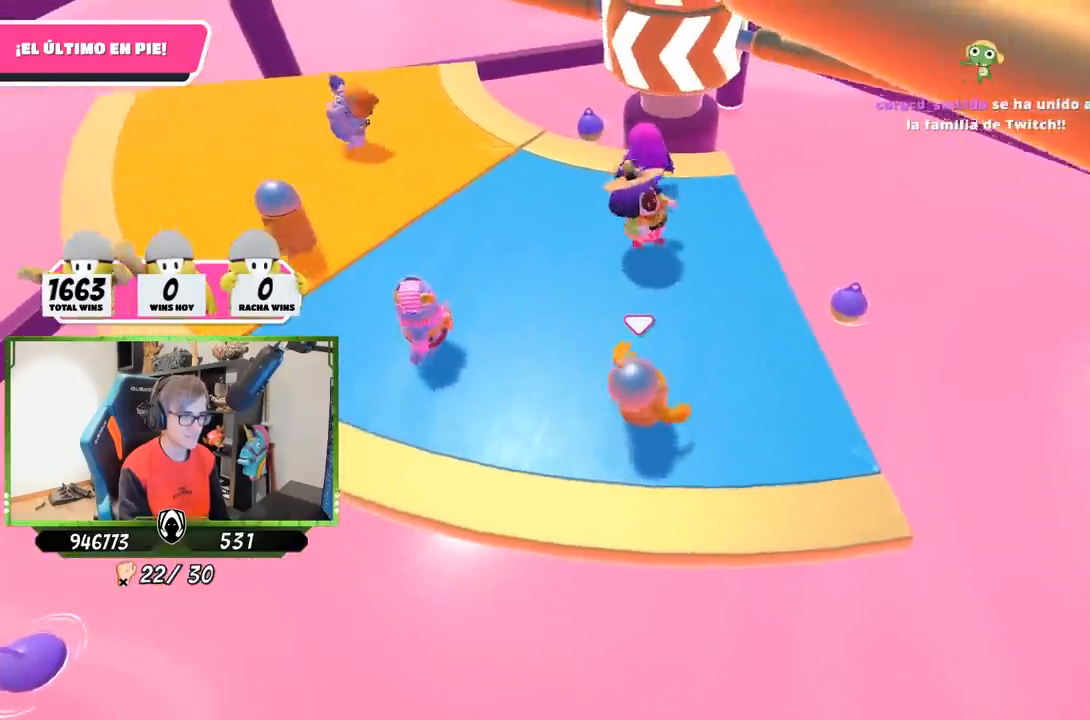
{"buttons": ["CROSS"], "left_stick": "right", "right_stick": "center", "events": [[33, "left_stick", "down"], [133, "left_stick", "left"], [350, "left_stick", "up"], [400, "CROSS", "down"], [467, "left_stick", "right"]]}
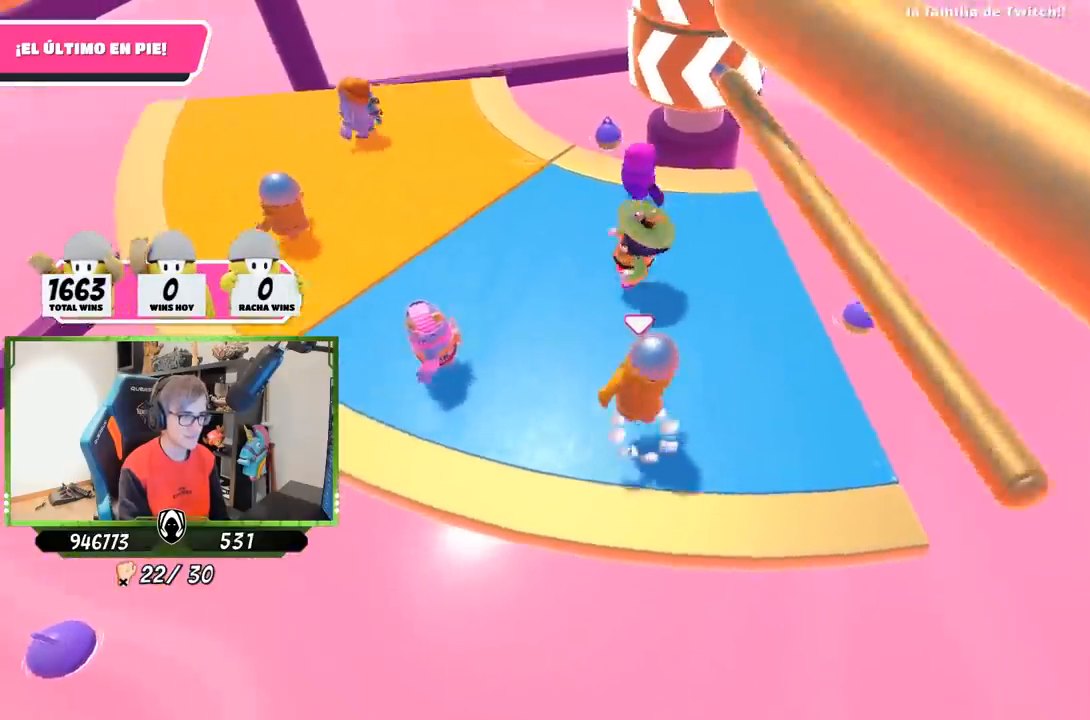
{"buttons": [], "left_stick": "right", "right_stick": "down-left", "events": [[100, "CROSS", "up"], [500, "right_stick", "down-left"]]}
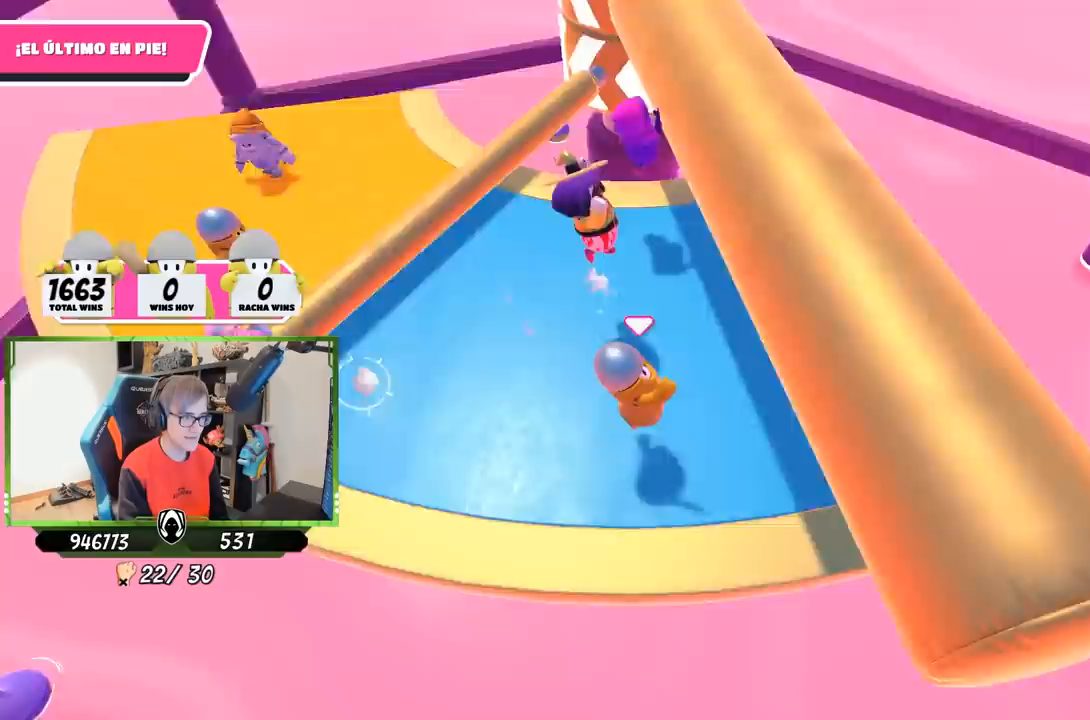
{"buttons": [], "left_stick": "up-right", "right_stick": "center", "events": [[100, "left_stick", "down-right"], [150, "right_stick", "center"], [267, "left_stick", "left"], [467, "left_stick", "up-right"]]}
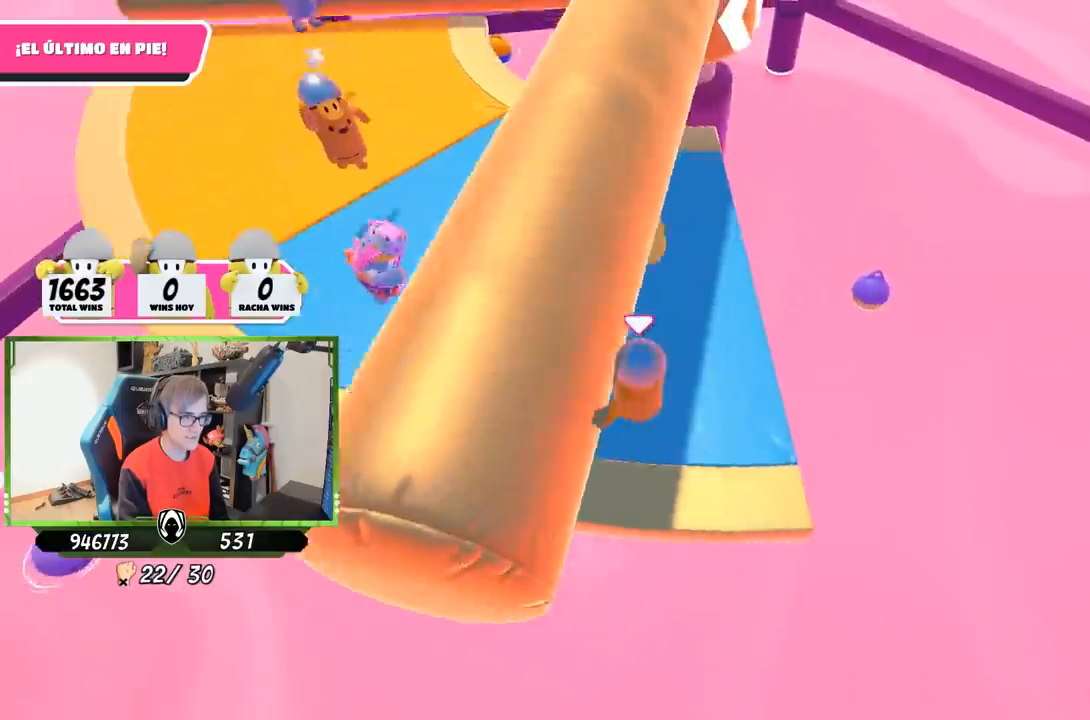
{"buttons": [], "left_stick": "up-right", "right_stick": "center", "events": [[183, "left_stick", "down-right"], [233, "left_stick", "down-left"], [300, "left_stick", "left"], [467, "left_stick", "up-right"]]}
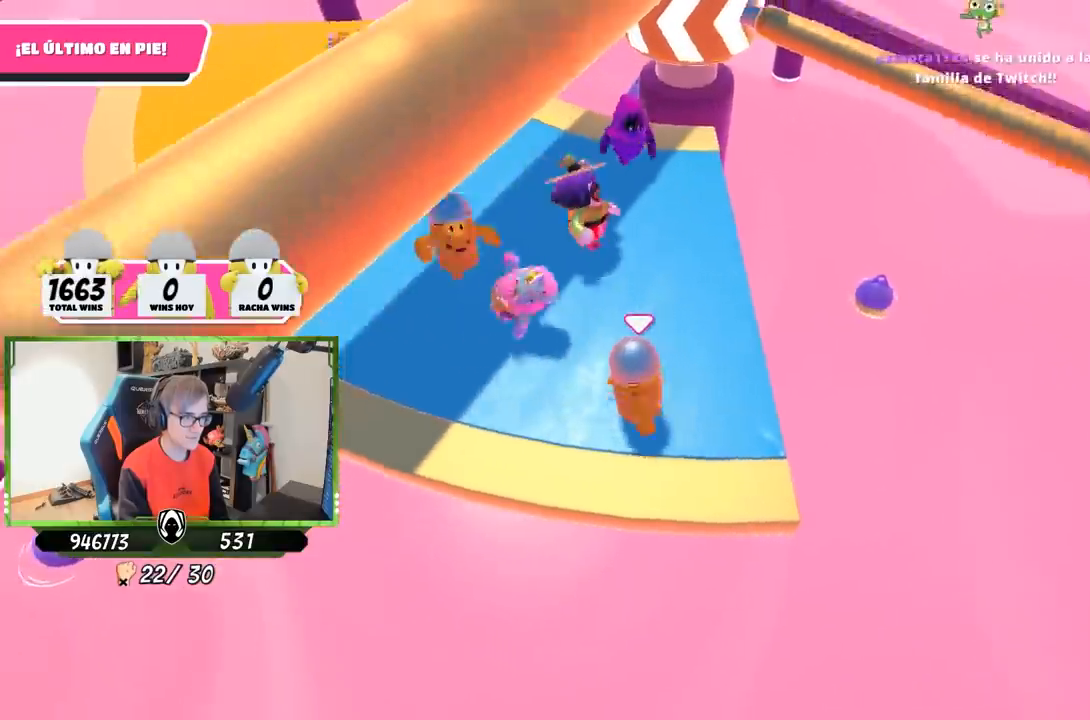
{"buttons": [], "left_stick": "up-right", "right_stick": "center", "events": [[117, "left_stick", "right"], [267, "CROSS", "down"], [267, "left_stick", "left"], [467, "CROSS", "up"], [467, "left_stick", "up-right"]]}
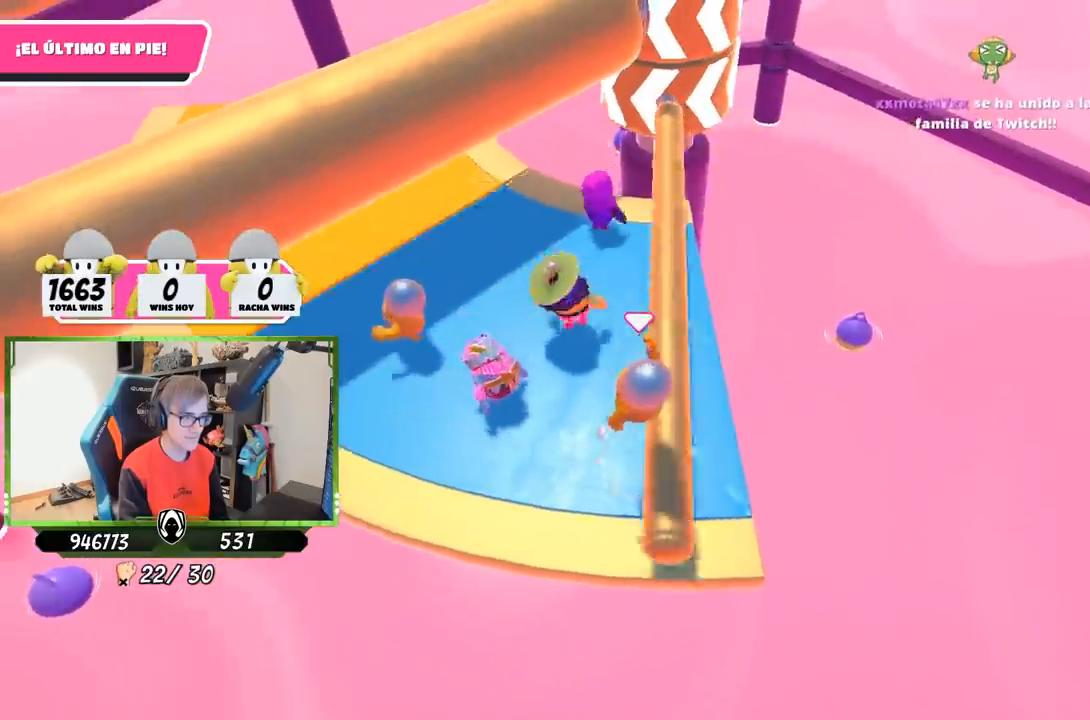
{"buttons": [], "left_stick": "left", "right_stick": "center", "events": [[17, "left_stick", "right"], [217, "left_stick", "down-right"], [317, "left_stick", "down-left"], [417, "left_stick", "left"]]}
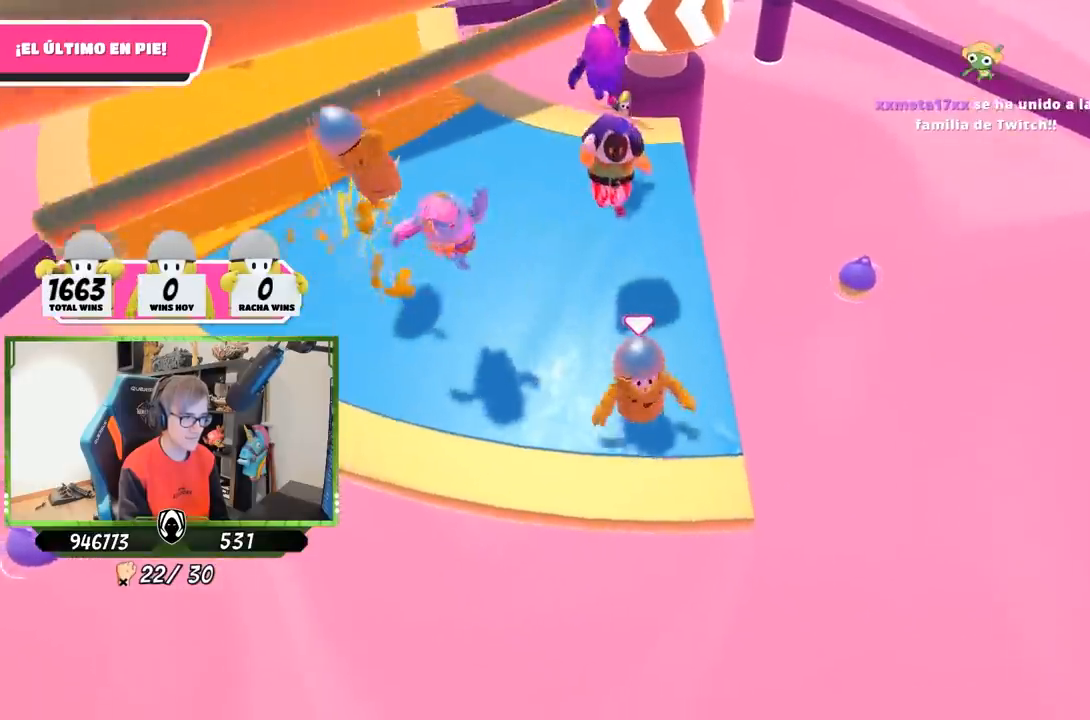
{"buttons": [], "left_stick": "left", "right_stick": "center", "events": [[133, "left_stick", "right"], [400, "left_stick", "left"]]}
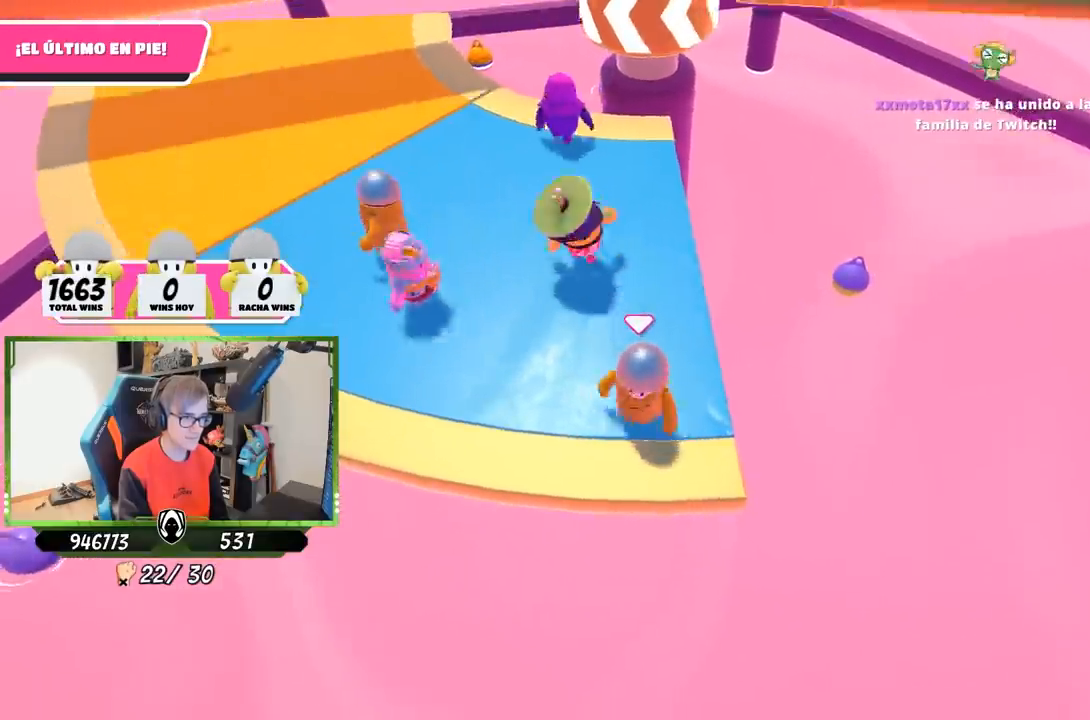
{"buttons": [], "left_stick": "right", "right_stick": "center", "events": [[267, "left_stick", "up-left"], [400, "left_stick", "center"], [450, "left_stick", "right"]]}
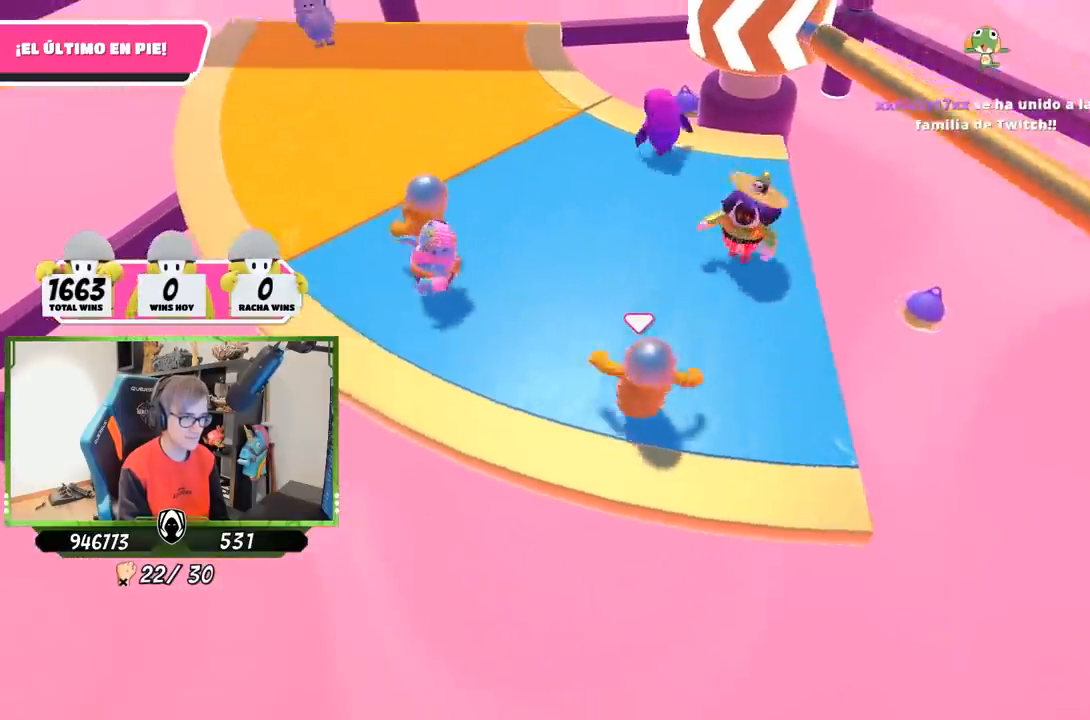
{"buttons": [], "left_stick": "left", "right_stick": "center", "events": [[233, "CROSS", "down"], [267, "left_stick", "down-left"], [350, "left_stick", "left"], [433, "CROSS", "up"]]}
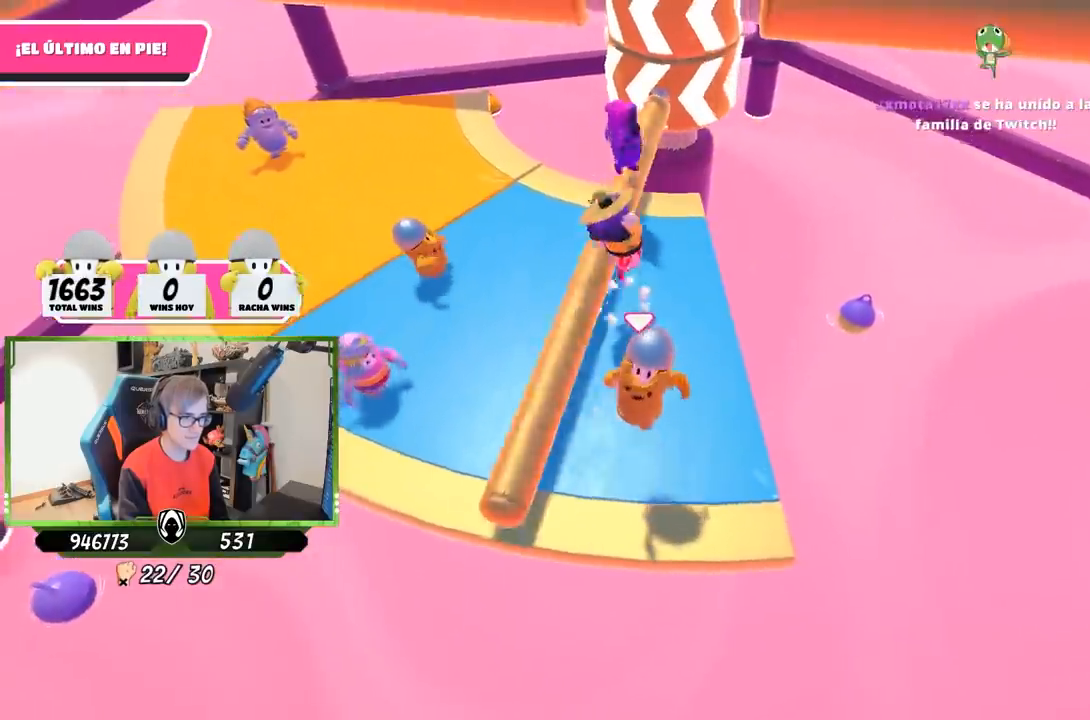
{"buttons": [], "left_stick": "up-right", "right_stick": "center", "events": [[267, "right_stick", "right"], [433, "left_stick", "up-right"], [467, "right_stick", "center"]]}